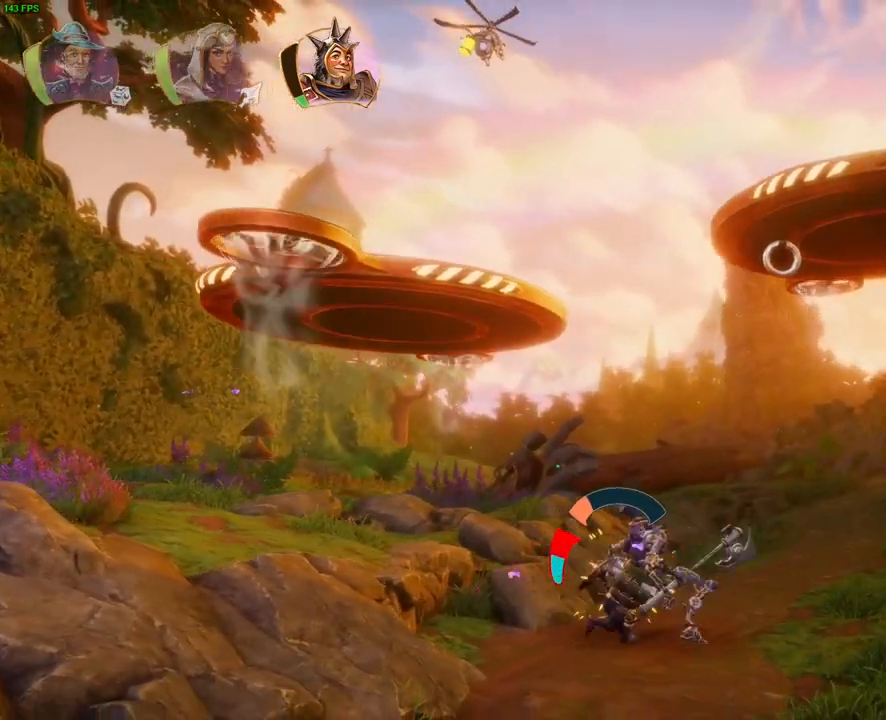
Gameplay with a controller (PlayStation layout); each line is a JSON object with the inputs held at the frame after it (dt_ms = milliseconds from this image to that frame). "button_events" lists button changes between this image and that frame as [ms after this image, input, new state], when the widget could be followed in between (sticks are given only as held states). Not read: HOME L3 R3.
{"dt_ms": 500, "buttons": [], "left_stick": "right", "right_stick": "up-left"}
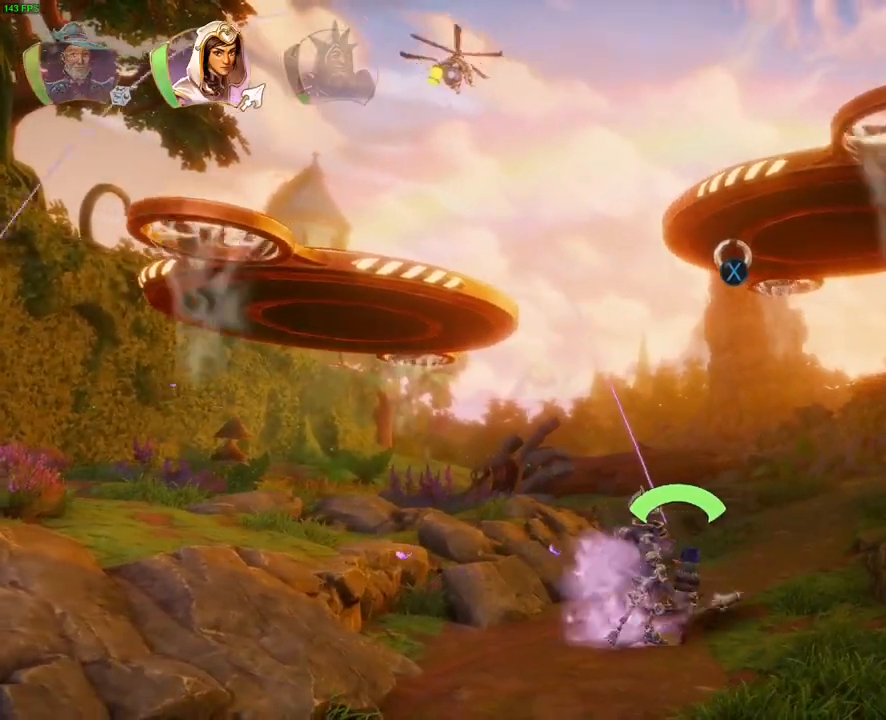
{"dt_ms": 500, "buttons": [], "left_stick": "up-right", "right_stick": "center", "button_events": []}
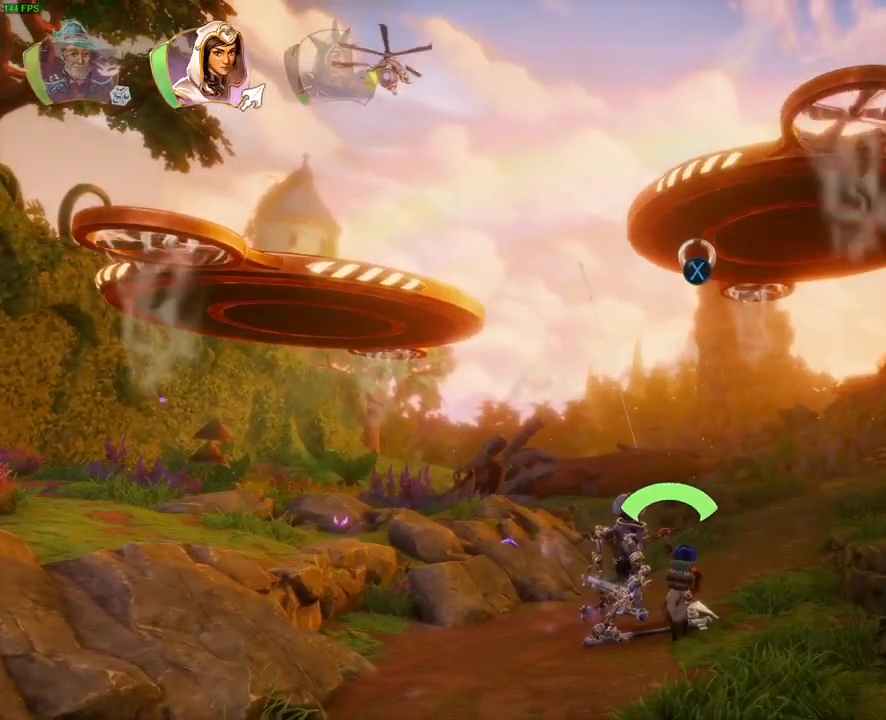
{"dt_ms": 1000, "buttons": [], "left_stick": "up-right", "right_stick": "center"}
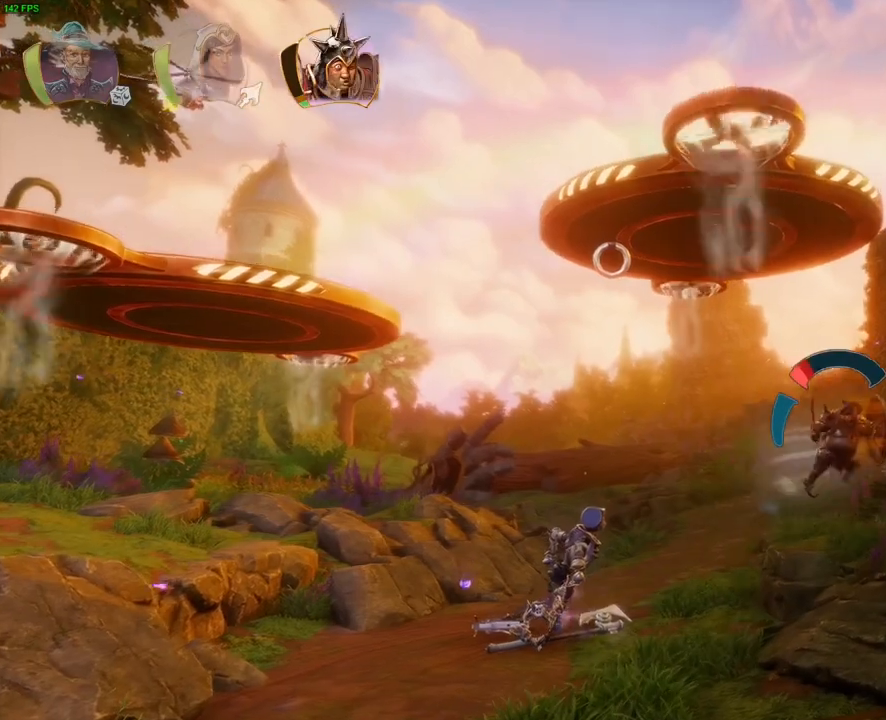
{"dt_ms": 500, "buttons": ["SQUARE"], "left_stick": "up-right", "right_stick": "center"}
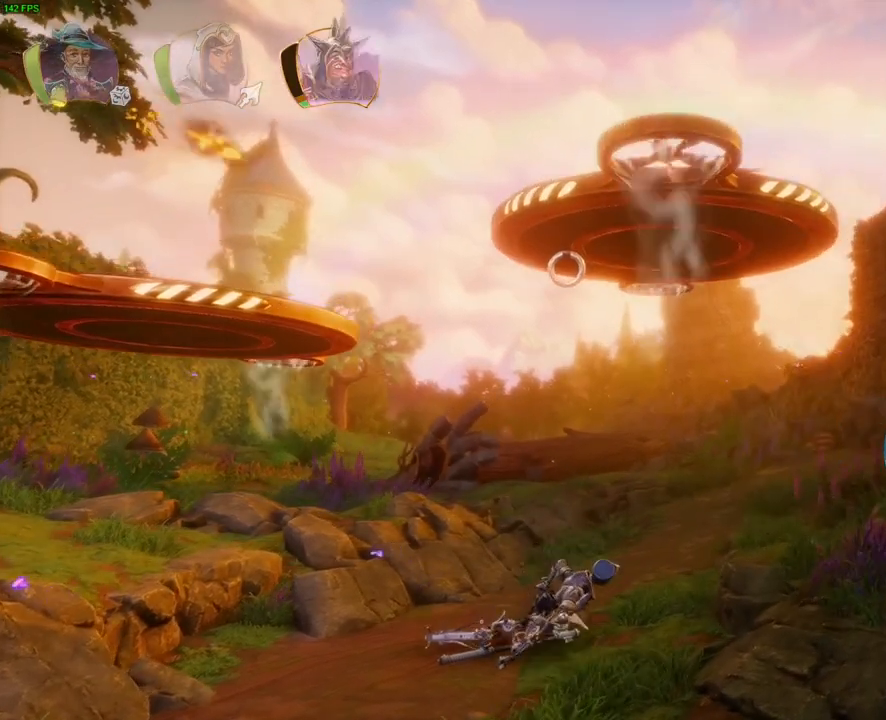
{"dt_ms": 500, "buttons": [], "left_stick": "up-right", "right_stick": "center", "button_events": [[67, "SQUARE", "up"], [183, "SQUARE", "down"], [267, "SQUARE", "up"], [367, "SQUARE", "down"], [433, "SQUARE", "up"]]}
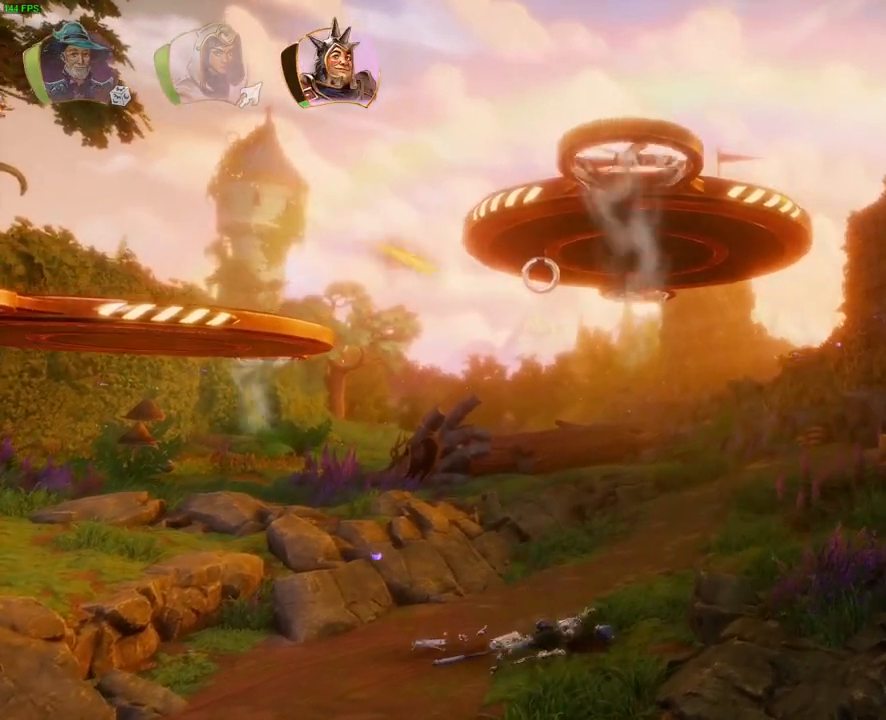
{"dt_ms": 500, "buttons": [], "left_stick": "left", "right_stick": "left", "button_events": [[67, "SQUARE", "down"], [150, "SQUARE", "up"], [333, "L1", "down"], [450, "L1", "up"]]}
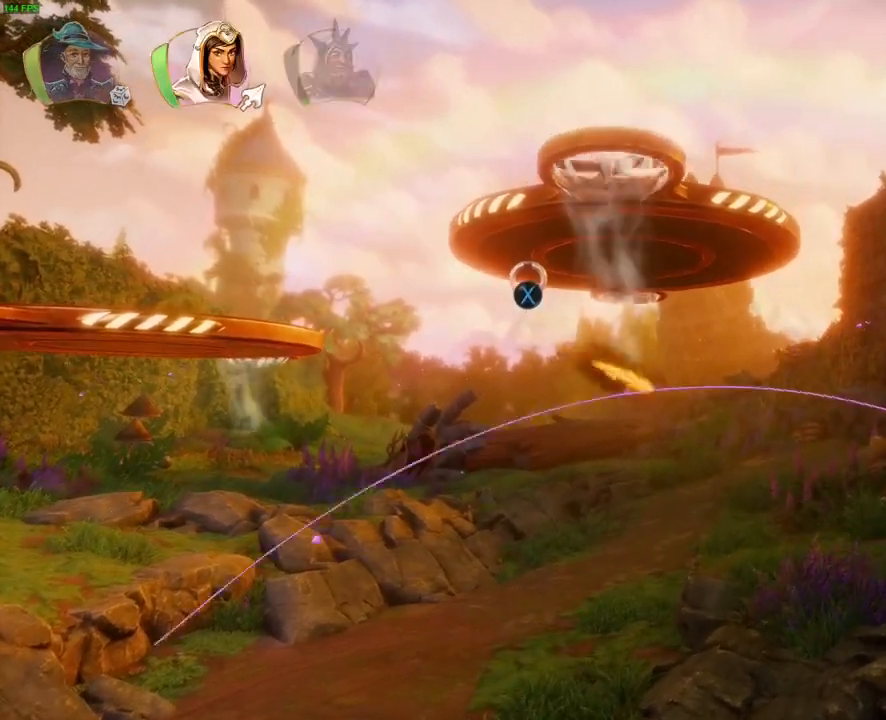
{"dt_ms": 500, "buttons": ["CROSS"], "left_stick": "left", "right_stick": "center", "button_events": [[433, "CROSS", "down"]]}